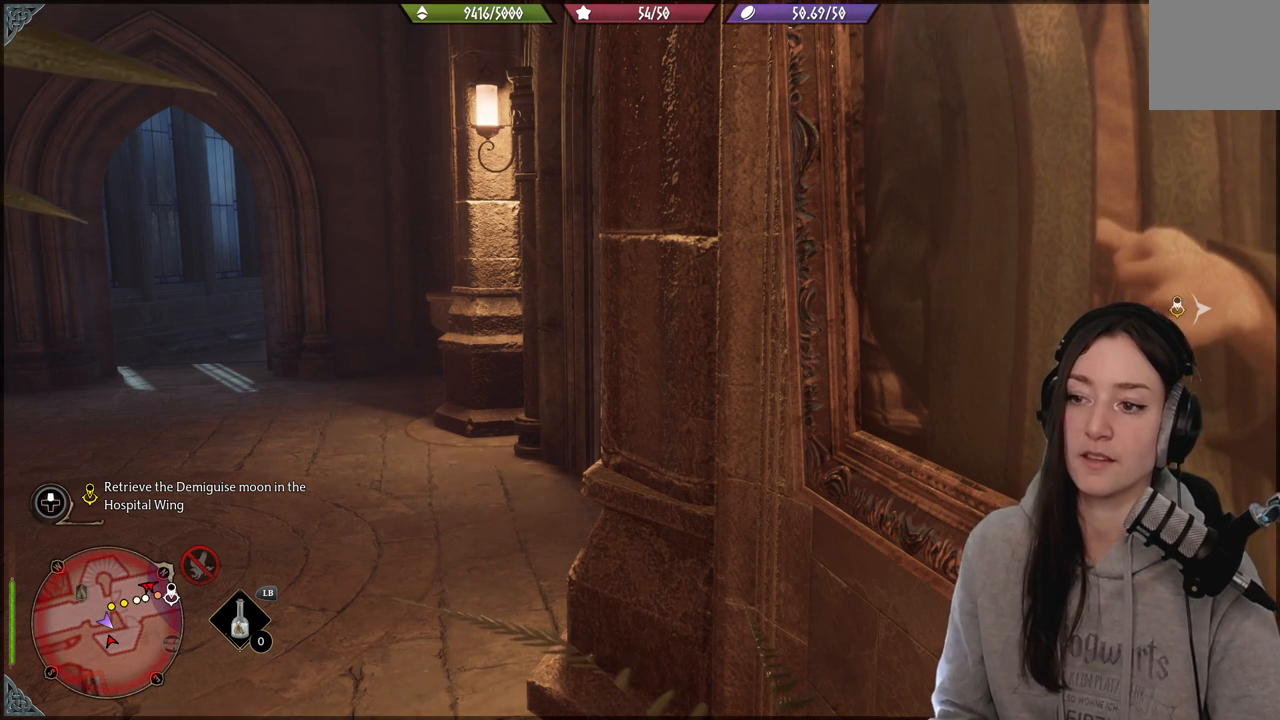
Gameplay with a controller (Xbox layout); each line is a JSON object with the inputs held at the frame after it. "events" lists button and stick changes between this image and that frame as [ms after this image, input, new state], when the widget could be followed in between.
{"buttons": [], "left_stick": "center", "right_stick": "right", "events": [[183, "right_stick", "right"]]}
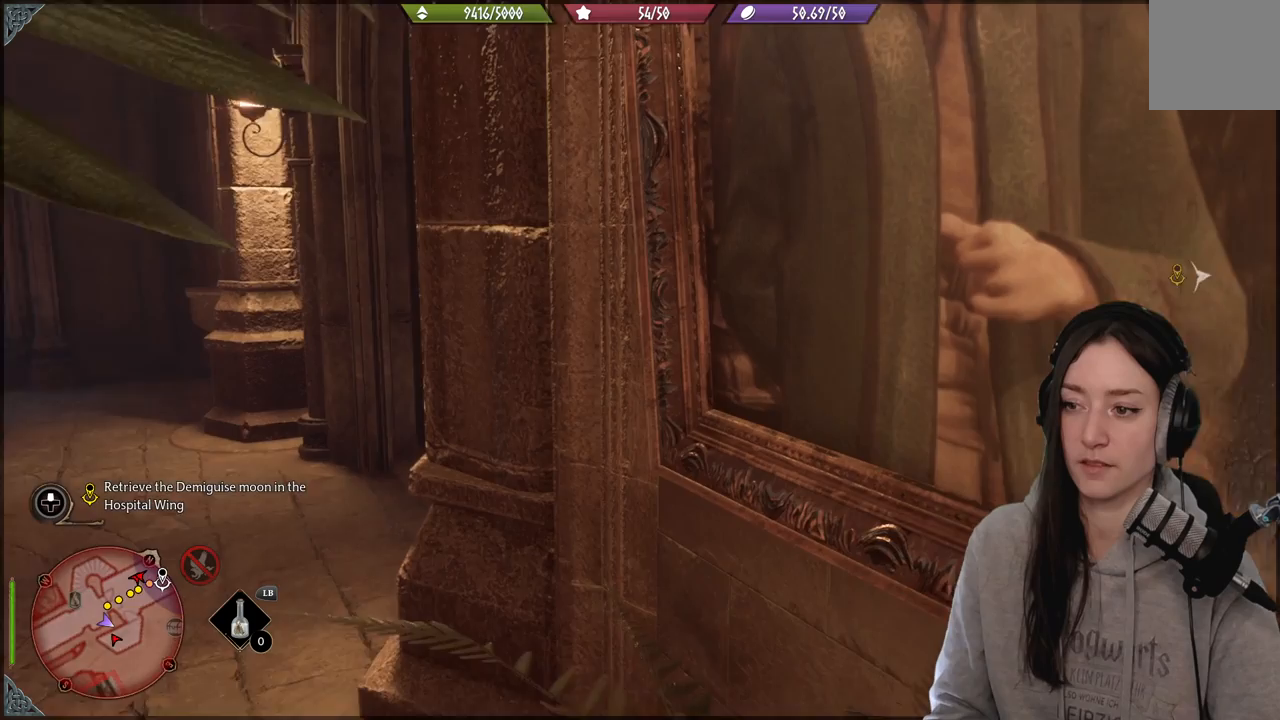
{"buttons": [], "left_stick": "center", "right_stick": "center", "events": [[83, "right_stick", "center"]]}
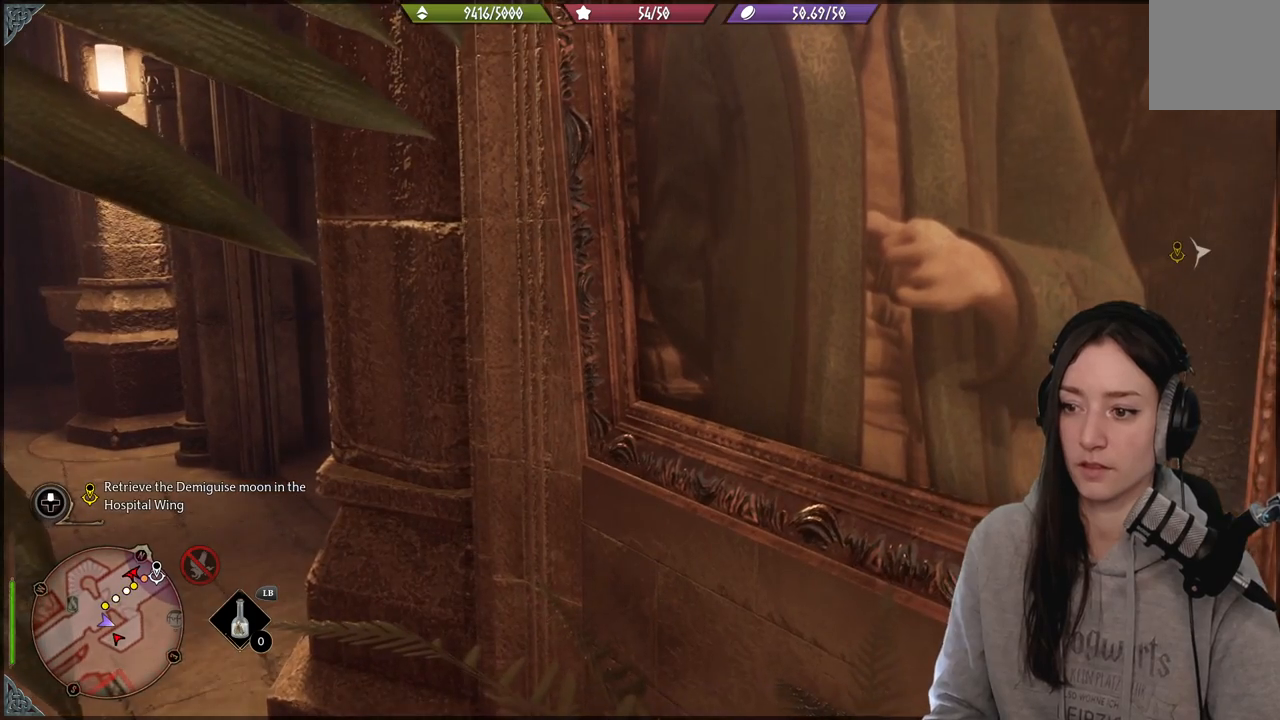
{"buttons": [], "left_stick": "center", "right_stick": "down-left", "events": [[467, "right_stick", "down-left"]]}
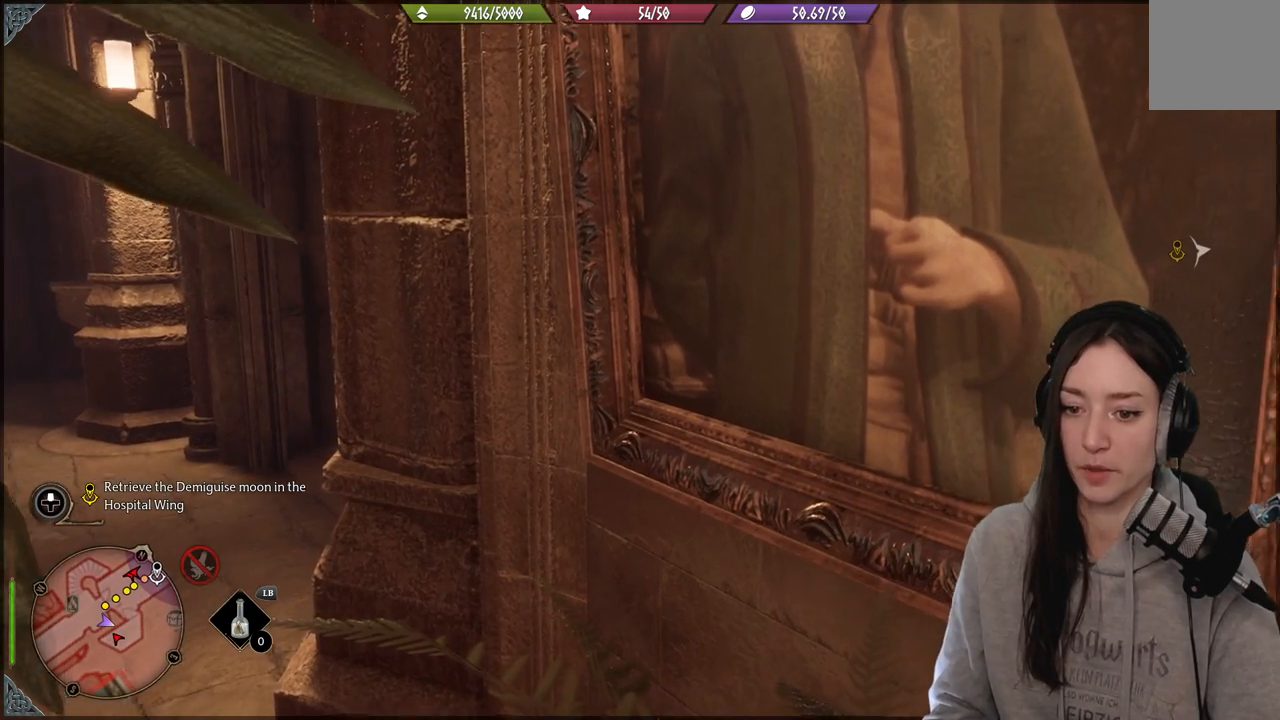
{"buttons": [], "left_stick": "center", "right_stick": "center", "events": [[133, "right_stick", "center"]]}
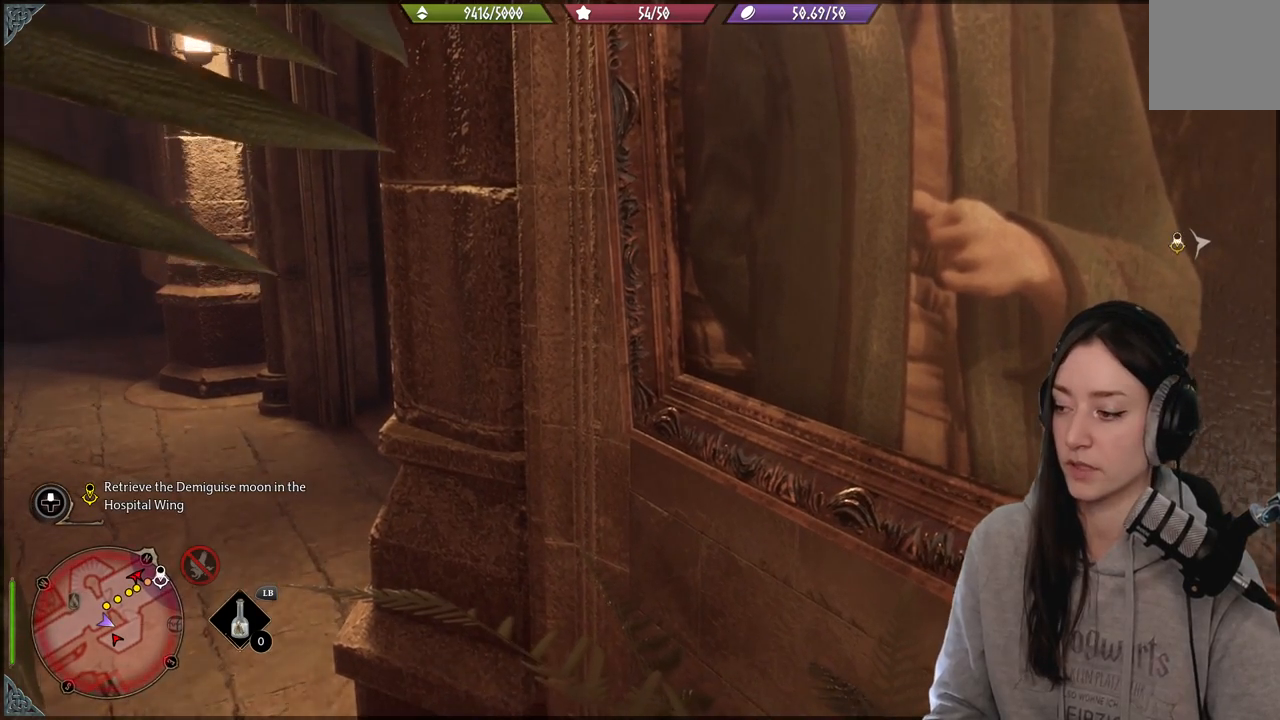
{"buttons": [], "left_stick": "center", "right_stick": "center", "events": []}
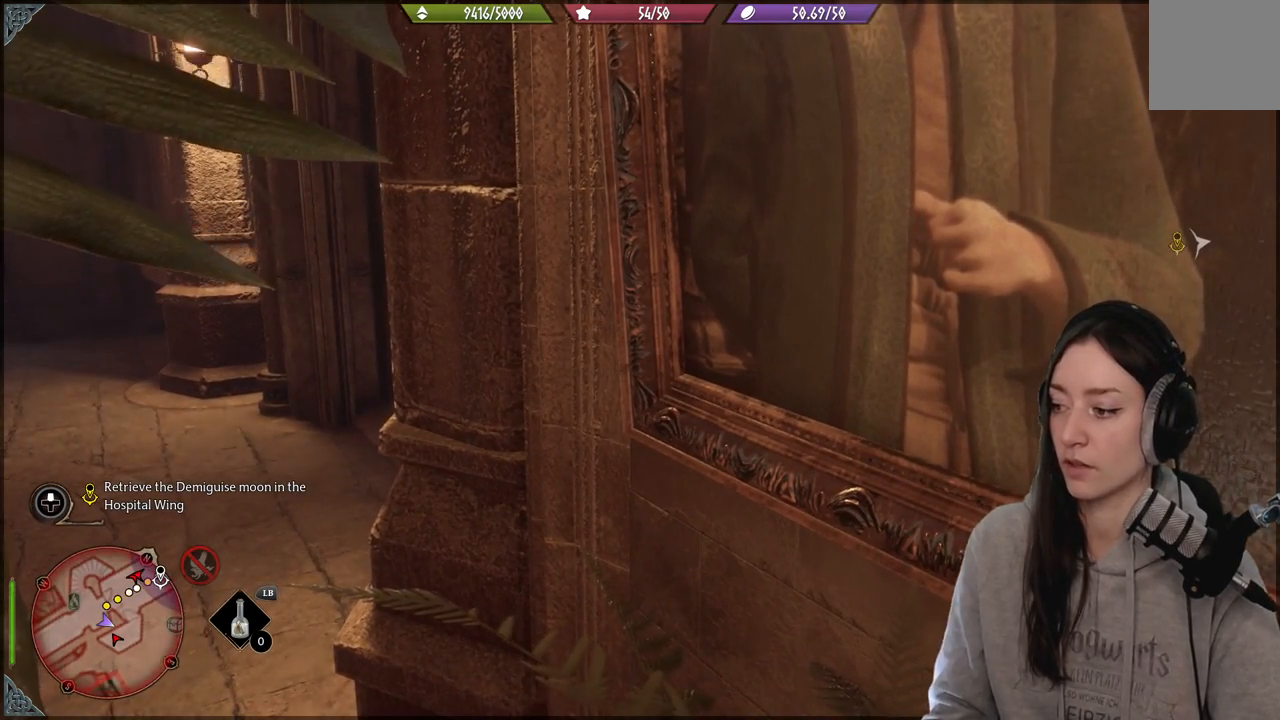
{"buttons": [], "left_stick": "center", "right_stick": "center", "events": [[17, "right_stick", "down-left"], [67, "right_stick", "left"], [333, "right_stick", "center"]]}
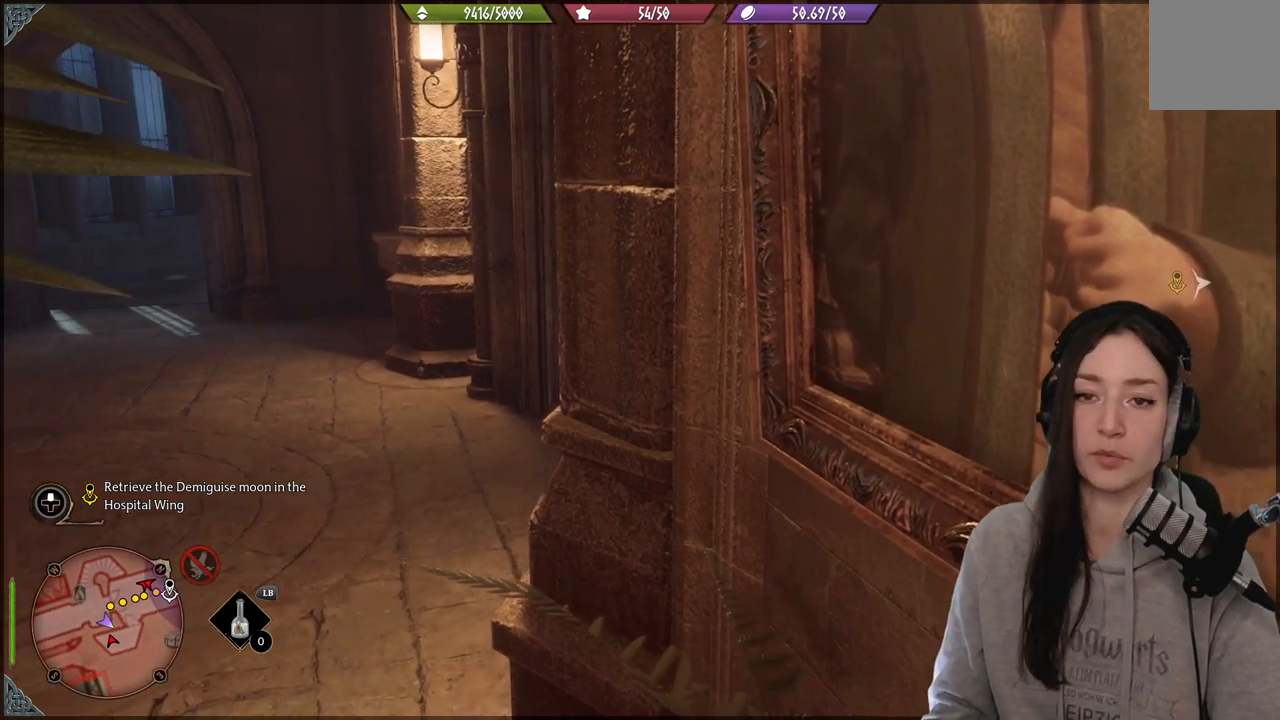
{"buttons": [], "left_stick": "center", "right_stick": "center", "events": [[150, "right_stick", "right"], [433, "right_stick", "center"]]}
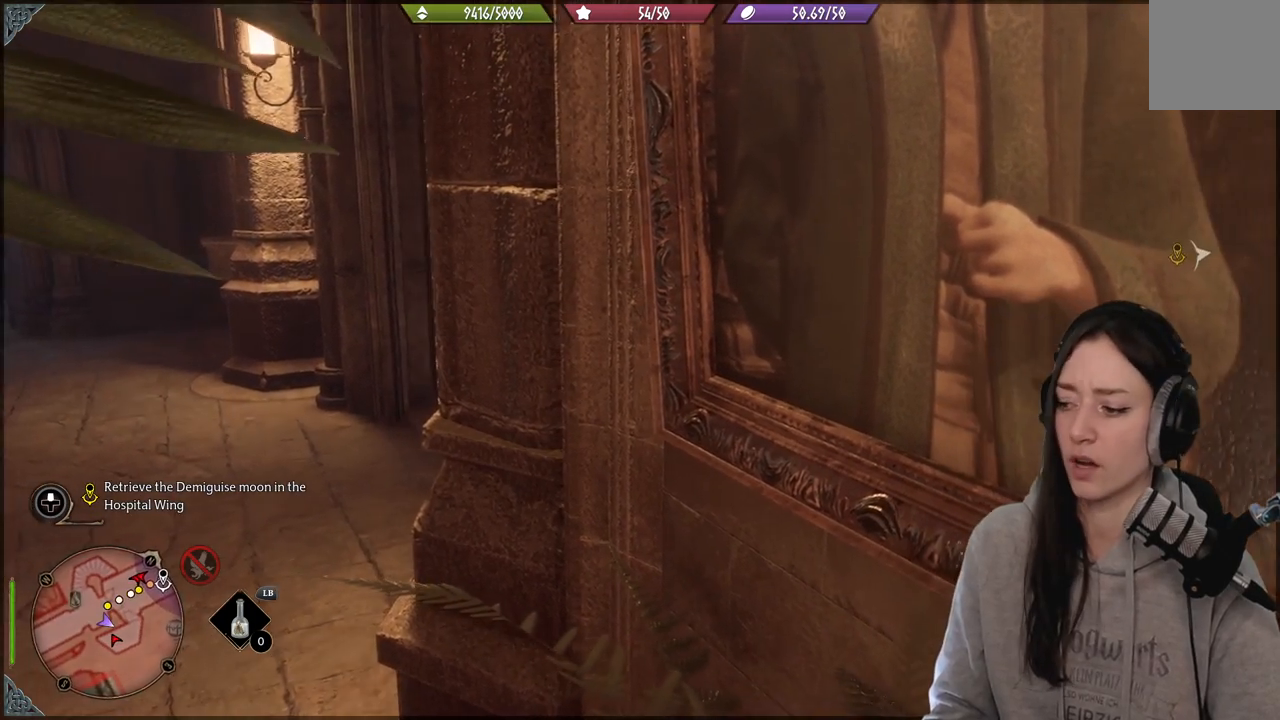
{"buttons": [], "left_stick": "center", "right_stick": "center", "events": [[233, "right_stick", "left"], [450, "right_stick", "center"]]}
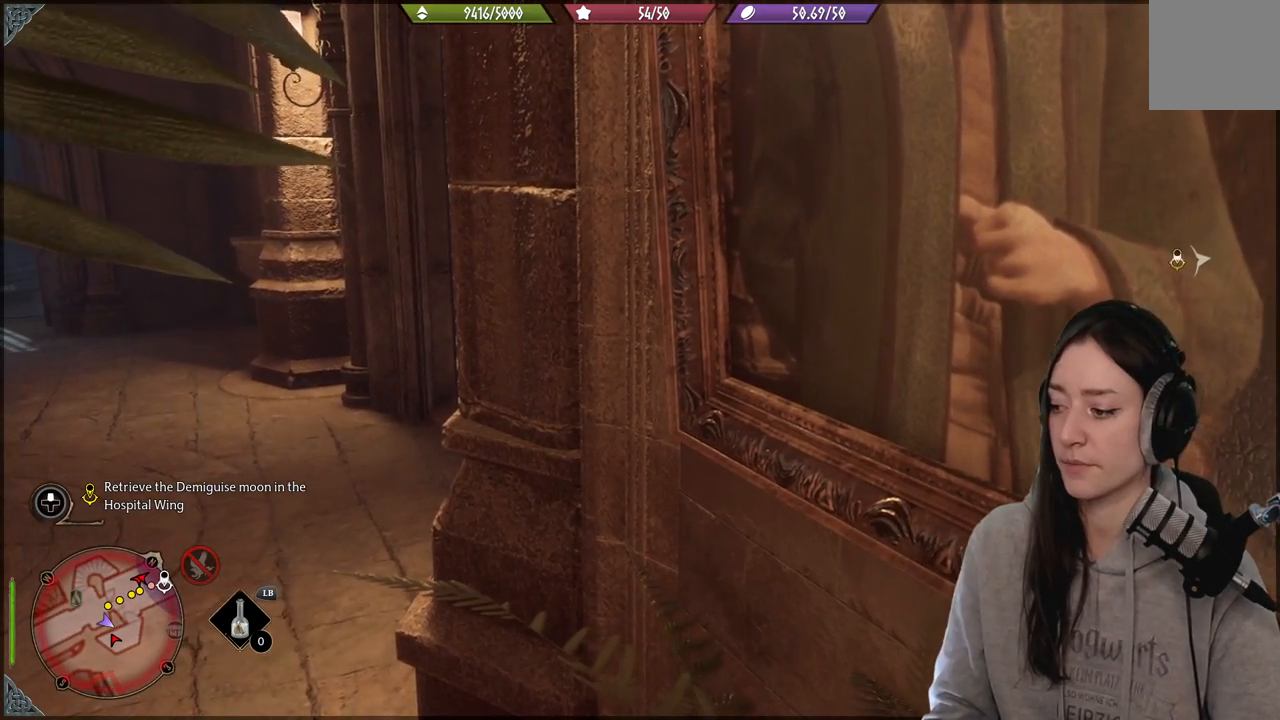
{"buttons": [], "left_stick": "center", "right_stick": "center", "events": []}
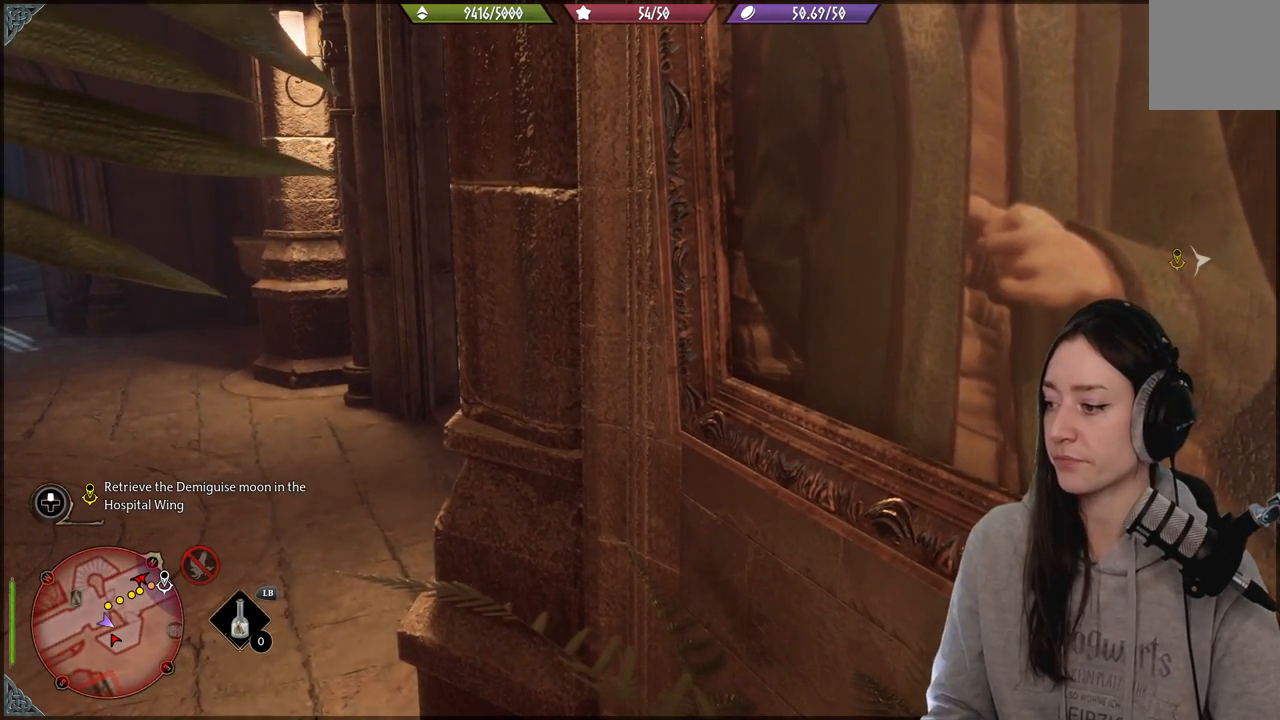
{"buttons": [], "left_stick": "center", "right_stick": "center", "events": []}